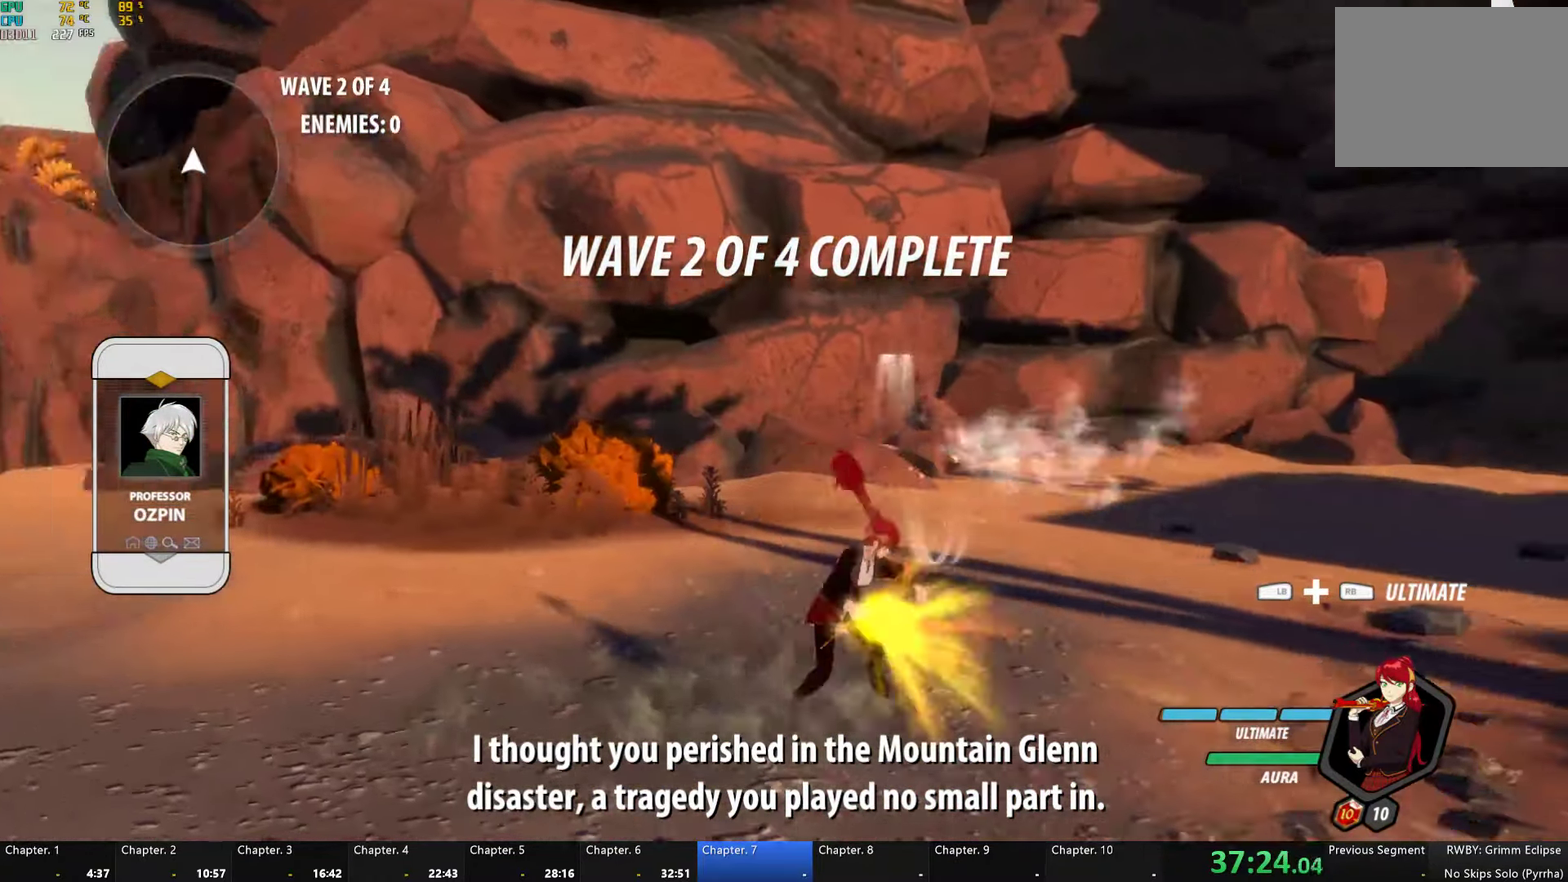
Gameplay with a controller (Xbox layout); each line is a JSON object with the inputs held at the frame after it. "events" lists button and stick changes between this image and that frame as [ms after this image, input, new state], when the widget could be followed in between.
{"buttons": ["A", "R2"], "left_stick": "right", "right_stick": "center"}
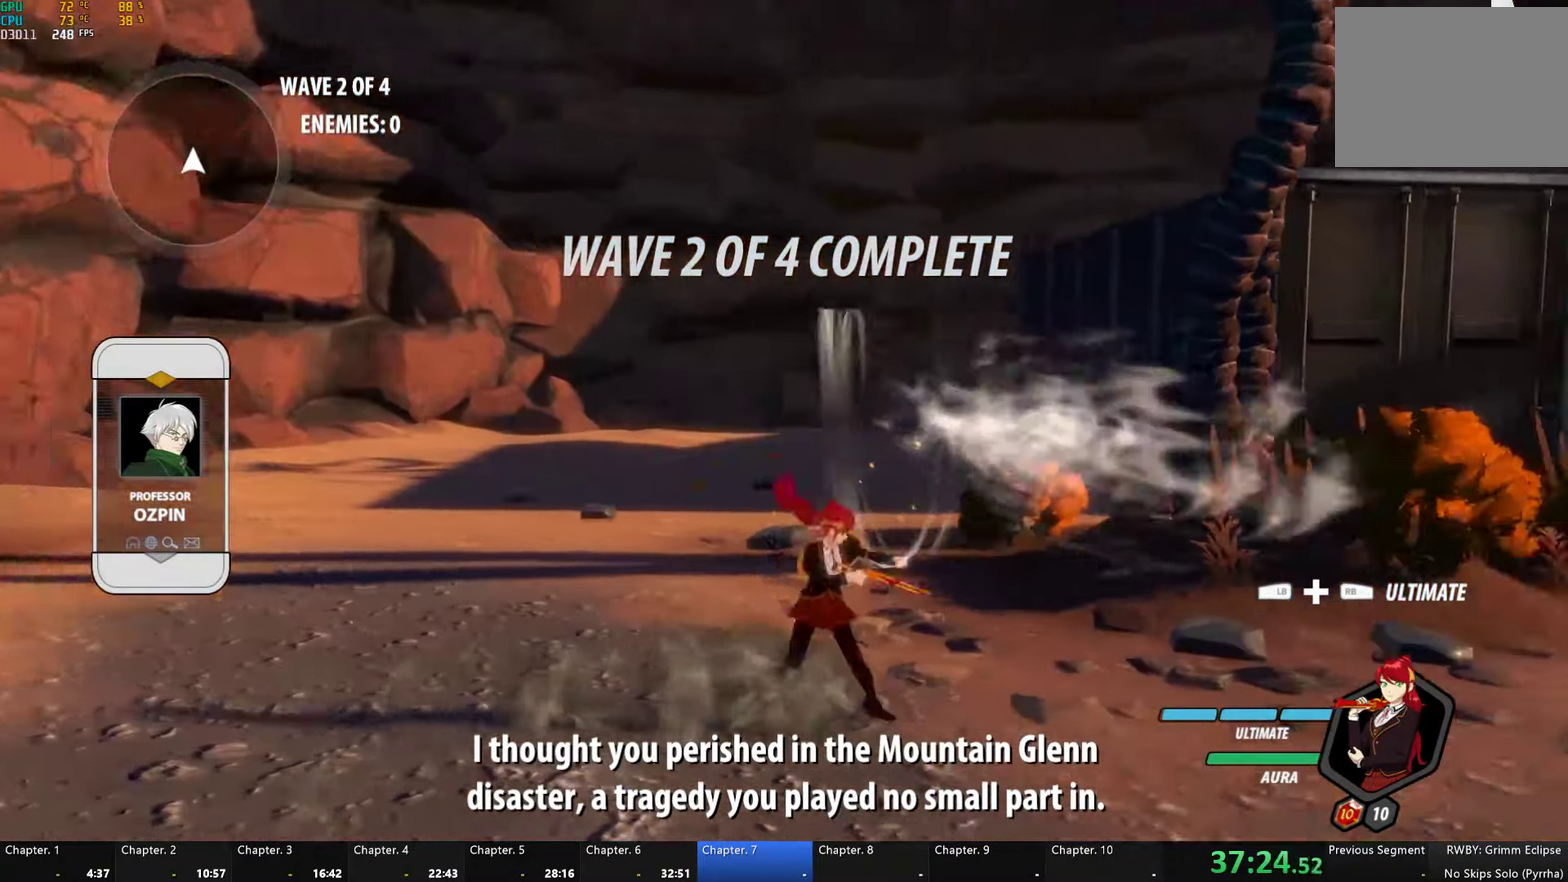
{"buttons": ["B"], "left_stick": "right", "right_stick": "center", "events": [[33, "A", "up"], [67, "B", "down"], [67, "R2", "up"], [100, "B", "up"], [117, "A", "down"], [117, "R2", "down"], [233, "A", "up"], [267, "B", "down"], [267, "R2", "up"], [317, "B", "up"], [350, "A", "down"], [350, "R2", "down"], [450, "A", "up"], [483, "B", "down"], [483, "R2", "up"]]}
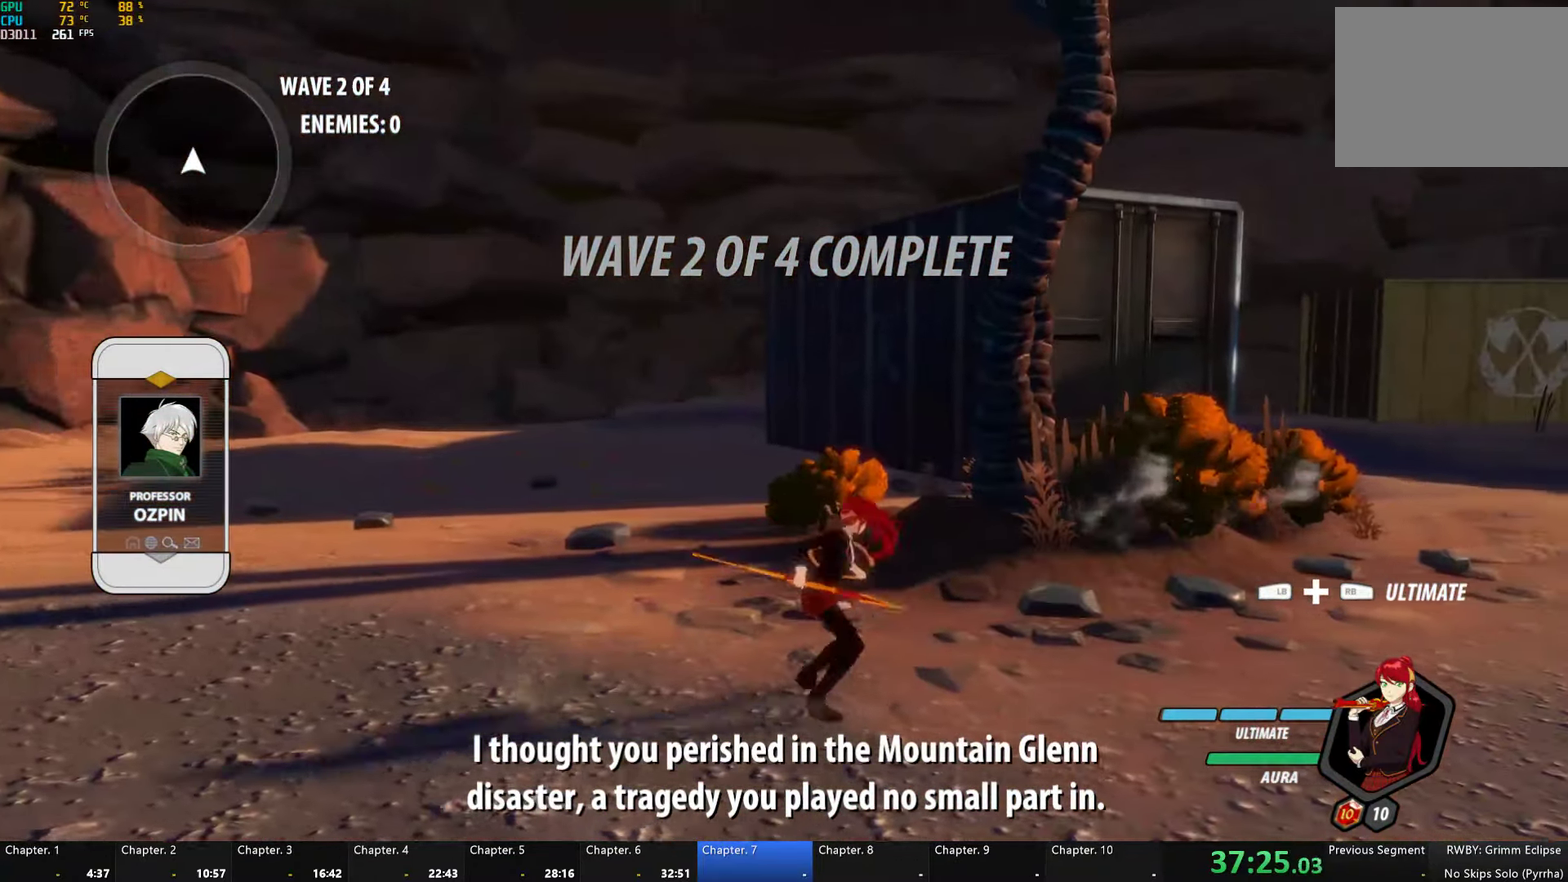
{"buttons": [], "left_stick": "right", "right_stick": "center", "events": [[33, "B", "up"], [100, "right_stick", "down-left"], [300, "right_stick", "center"], [434, "L1", "down"], [500, "L1", "up"]]}
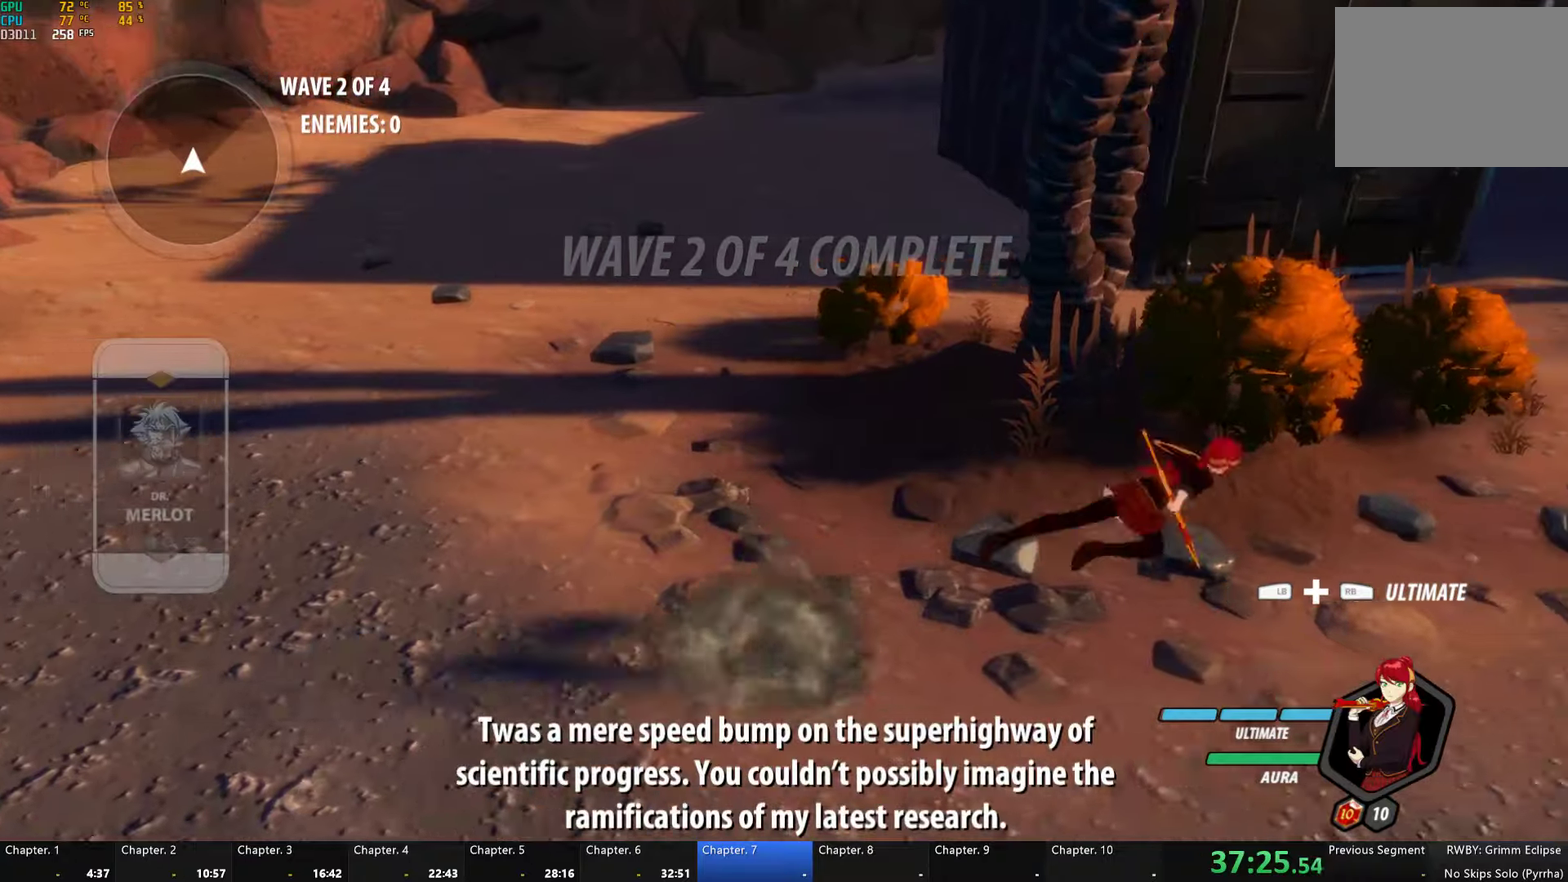
{"buttons": ["A"], "left_stick": "right", "right_stick": "center", "events": [[67, "L1", "down"], [184, "L1", "up"], [284, "A", "down"], [284, "R2", "down"], [400, "A", "up"], [400, "B", "down"], [400, "R2", "up"], [467, "B", "up"], [500, "A", "down"]]}
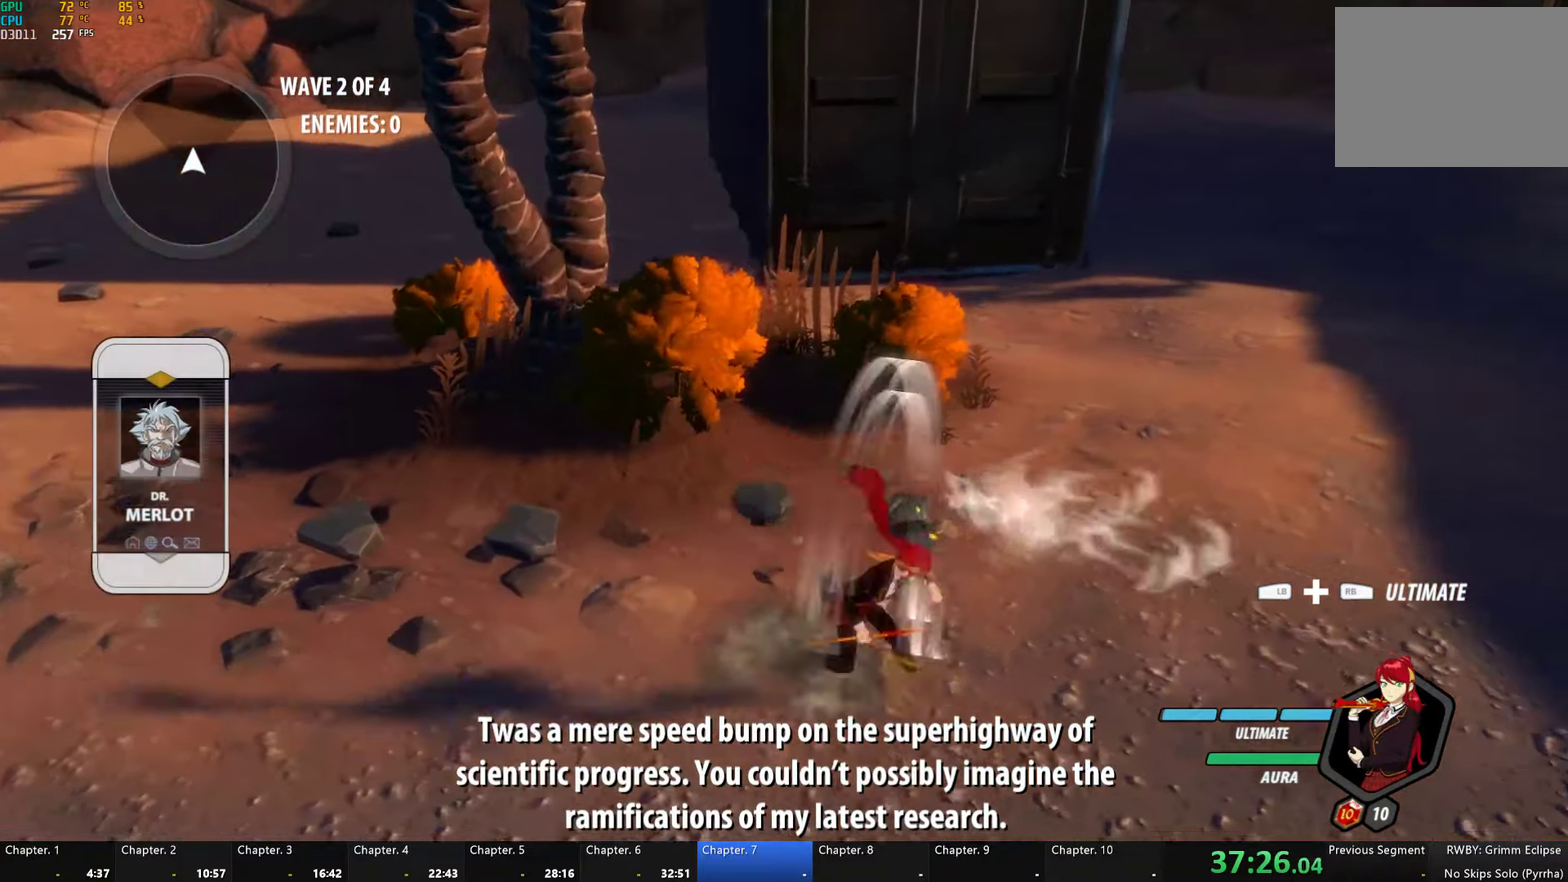
{"buttons": ["A", "R2"], "left_stick": "right", "right_stick": "center", "events": [[34, "R2", "down"], [134, "A", "up"], [134, "R2", "up"], [150, "B", "down"], [200, "B", "up"], [217, "A", "down"], [234, "R2", "down"], [350, "A", "up"], [384, "B", "down"], [384, "R2", "up"], [434, "B", "up"], [467, "A", "down"], [500, "R2", "down"]]}
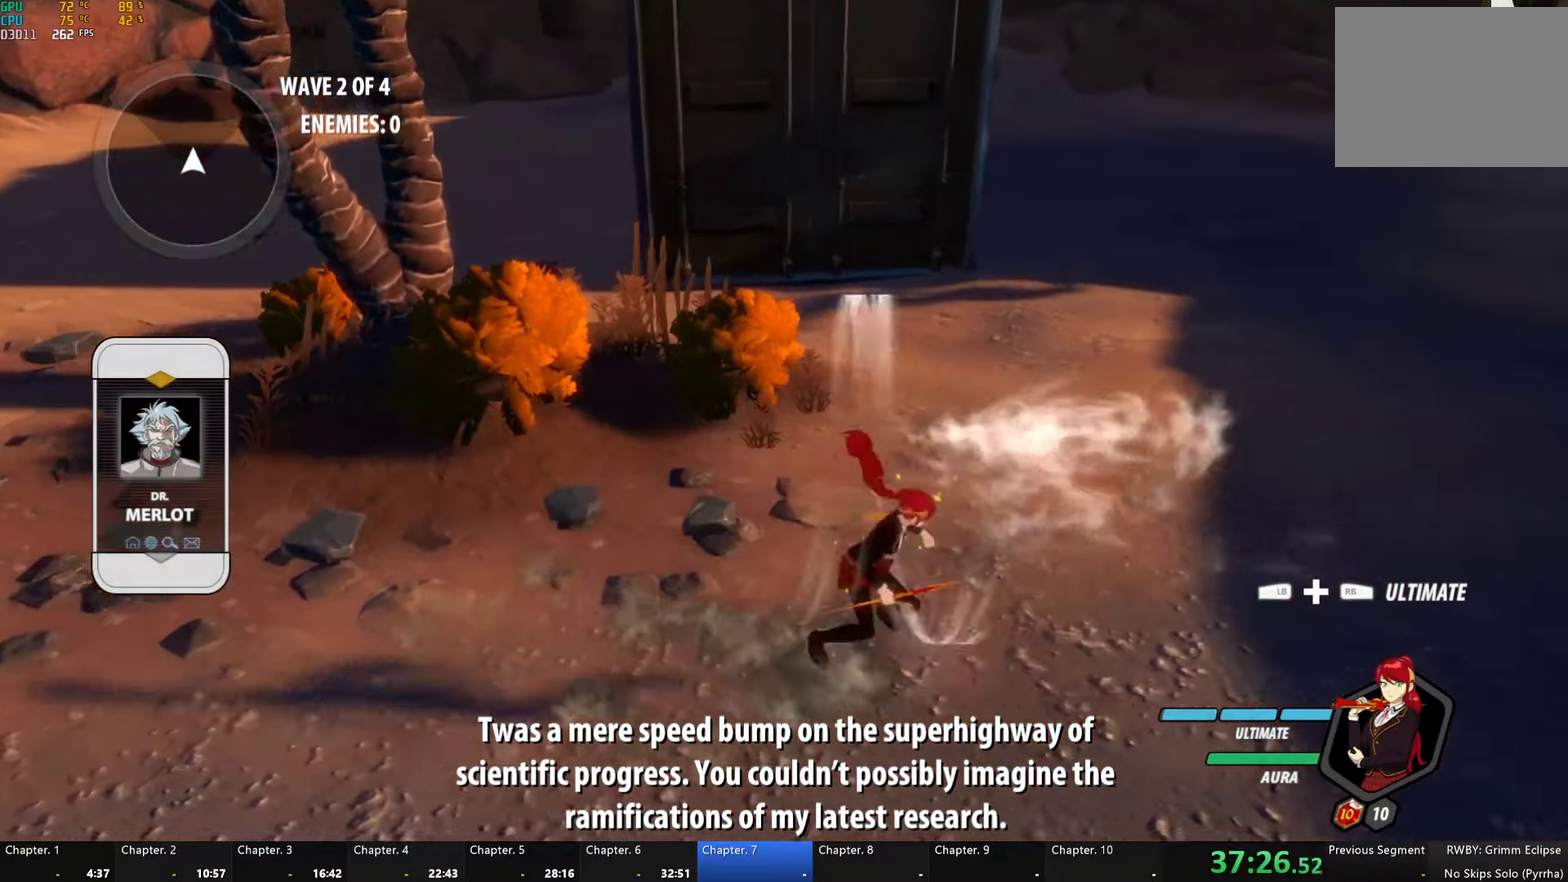
{"buttons": ["A", "R2"], "left_stick": "right", "right_stick": "center", "events": [[100, "A", "up"], [117, "B", "down"], [117, "R2", "up"], [184, "B", "up"], [200, "A", "down"], [234, "R2", "down"], [350, "A", "up"], [367, "B", "down"], [384, "R2", "up"], [434, "B", "up"], [450, "A", "down"], [450, "R2", "down"]]}
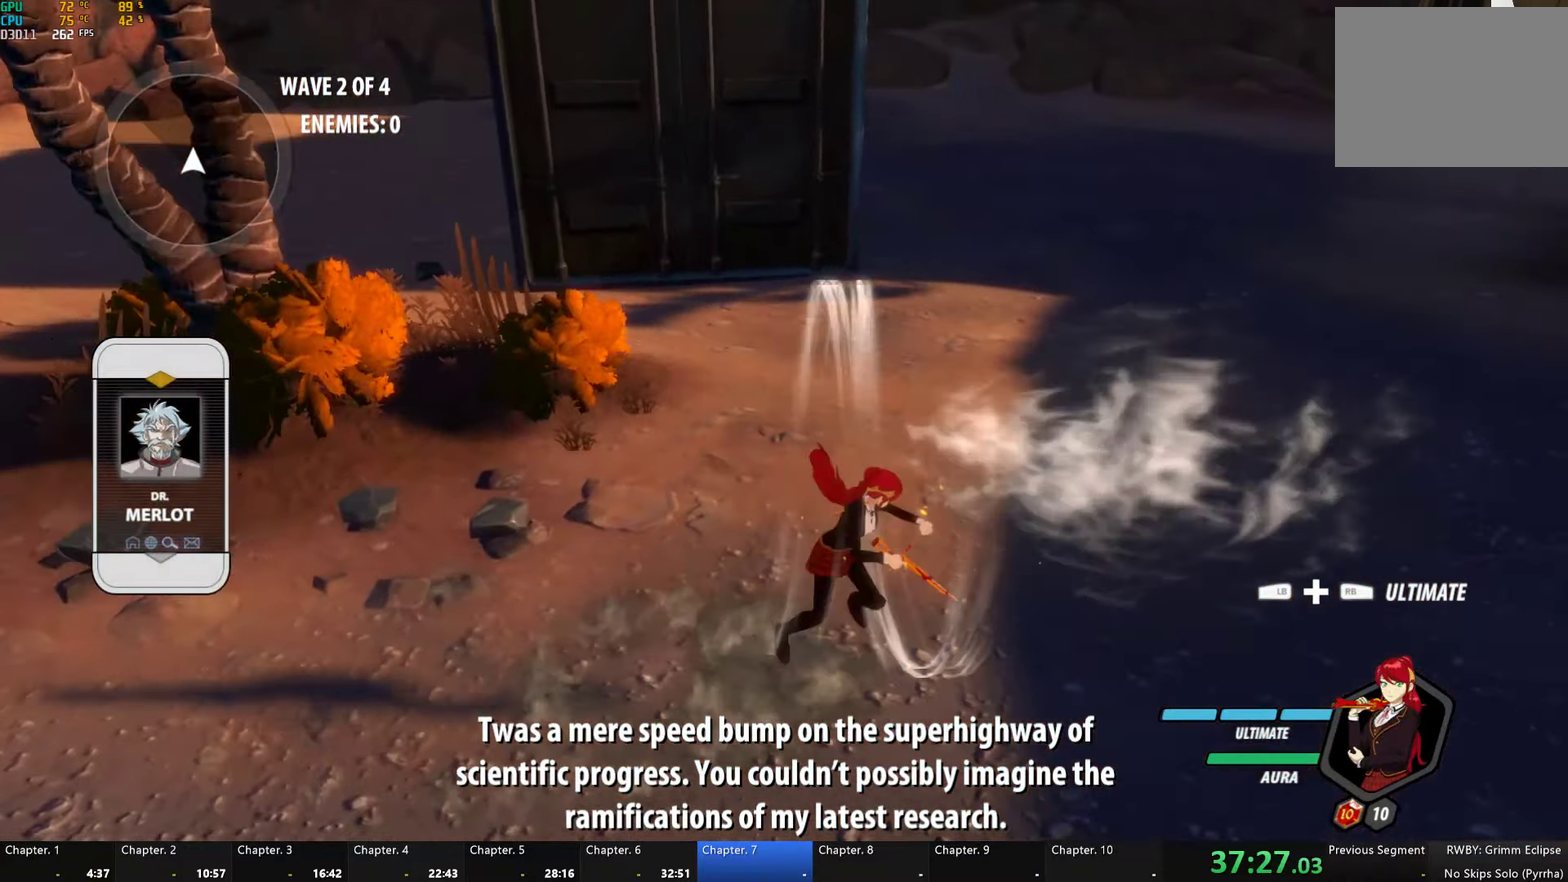
{"buttons": ["A", "R2"], "left_stick": "right", "right_stick": "center", "events": [[67, "A", "up"], [67, "B", "down"], [84, "R2", "up"], [134, "B", "up"], [167, "A", "down"], [167, "R2", "down"], [300, "A", "up"], [317, "B", "down"], [334, "R2", "up"], [384, "B", "up"], [384, "R2", "down"], [417, "A", "down"]]}
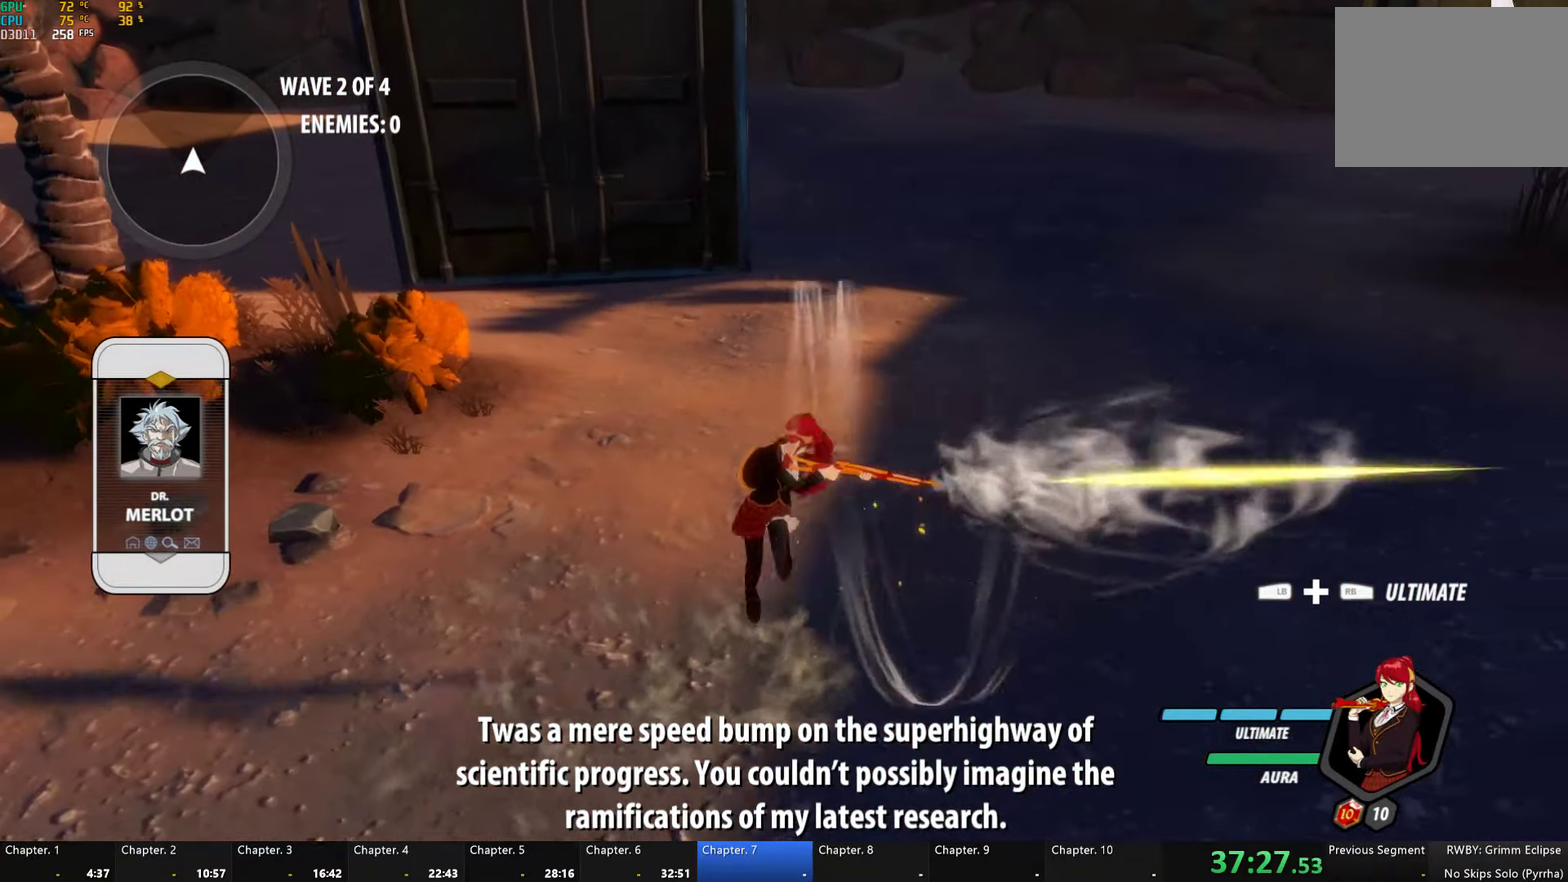
{"buttons": [], "left_stick": "right", "right_stick": "center", "events": [[17, "A", "up"], [34, "B", "down"], [34, "R2", "up"], [84, "B", "up"], [134, "A", "down"], [134, "R2", "down"], [234, "A", "up"], [234, "B", "down"], [267, "R2", "up"], [317, "B", "up"], [334, "A", "down"], [334, "R2", "down"], [450, "A", "up"], [450, "B", "down"], [467, "R2", "up"], [500, "B", "up"]]}
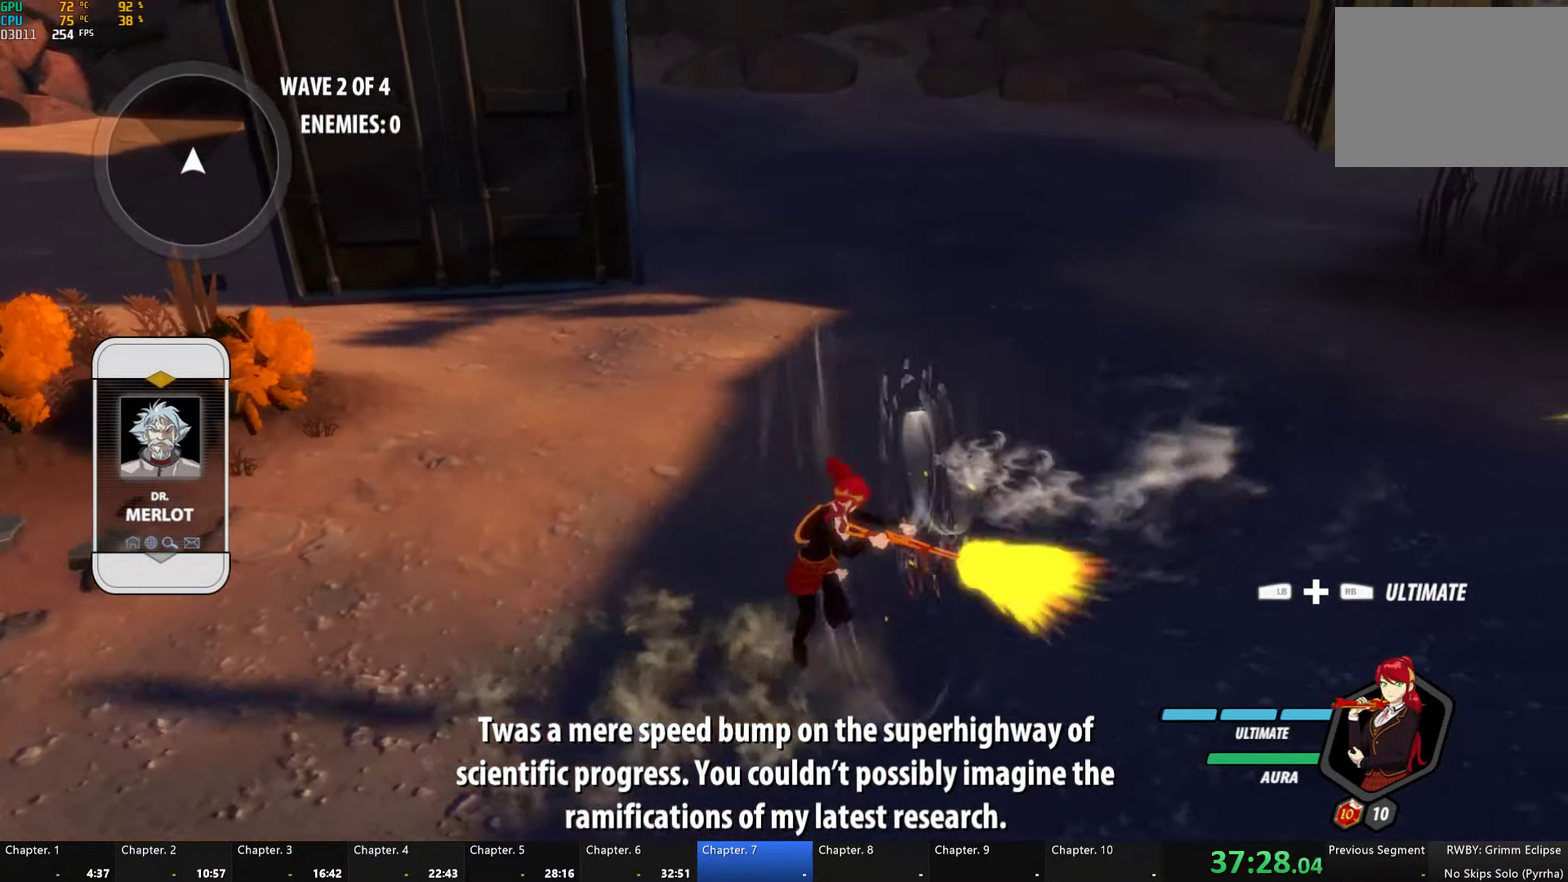
{"buttons": ["A", "R2"], "left_stick": "right", "right_stick": "center", "events": [[50, "A", "down"], [50, "R2", "down"], [150, "A", "up"], [150, "B", "down"], [184, "R2", "up"], [200, "B", "up"], [250, "A", "down"], [250, "R2", "down"], [350, "A", "up"], [350, "B", "down"], [350, "R2", "up"], [400, "B", "up"], [450, "A", "down"], [450, "R2", "down"]]}
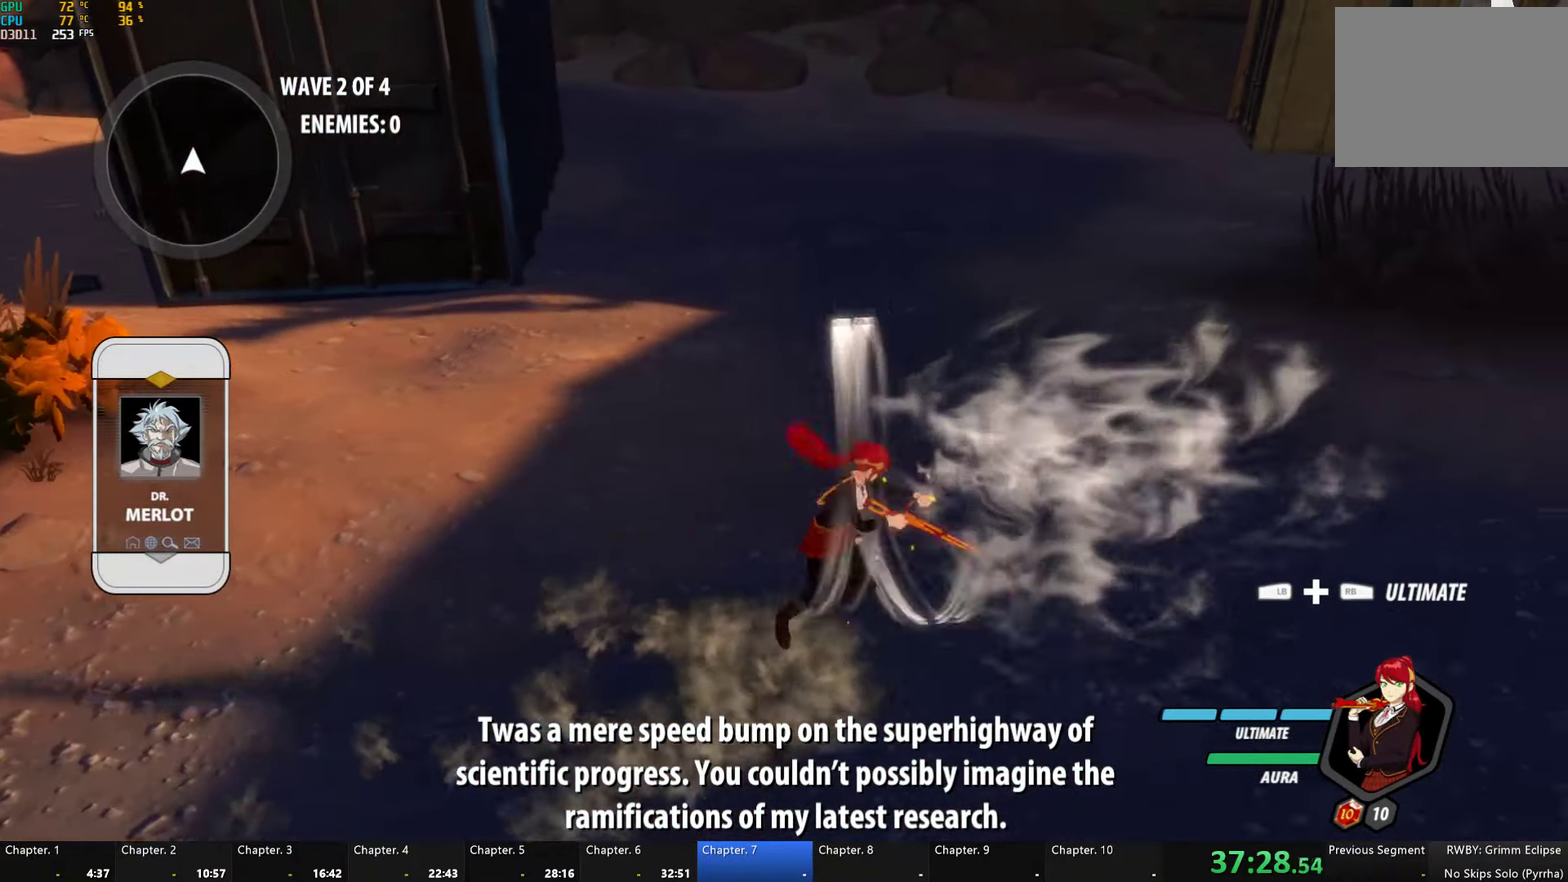
{"buttons": ["B"], "left_stick": "up", "right_stick": "center", "events": [[34, "A", "up"], [34, "B", "down"], [67, "R2", "up"], [117, "B", "up"], [134, "A", "down"], [134, "R2", "down"], [200, "left_stick", "up-right"], [234, "A", "up"], [267, "B", "down"], [267, "R2", "up"], [334, "B", "up"], [367, "A", "down"], [384, "R2", "down"], [467, "A", "up"], [484, "B", "down"], [484, "R2", "up"], [484, "left_stick", "up"]]}
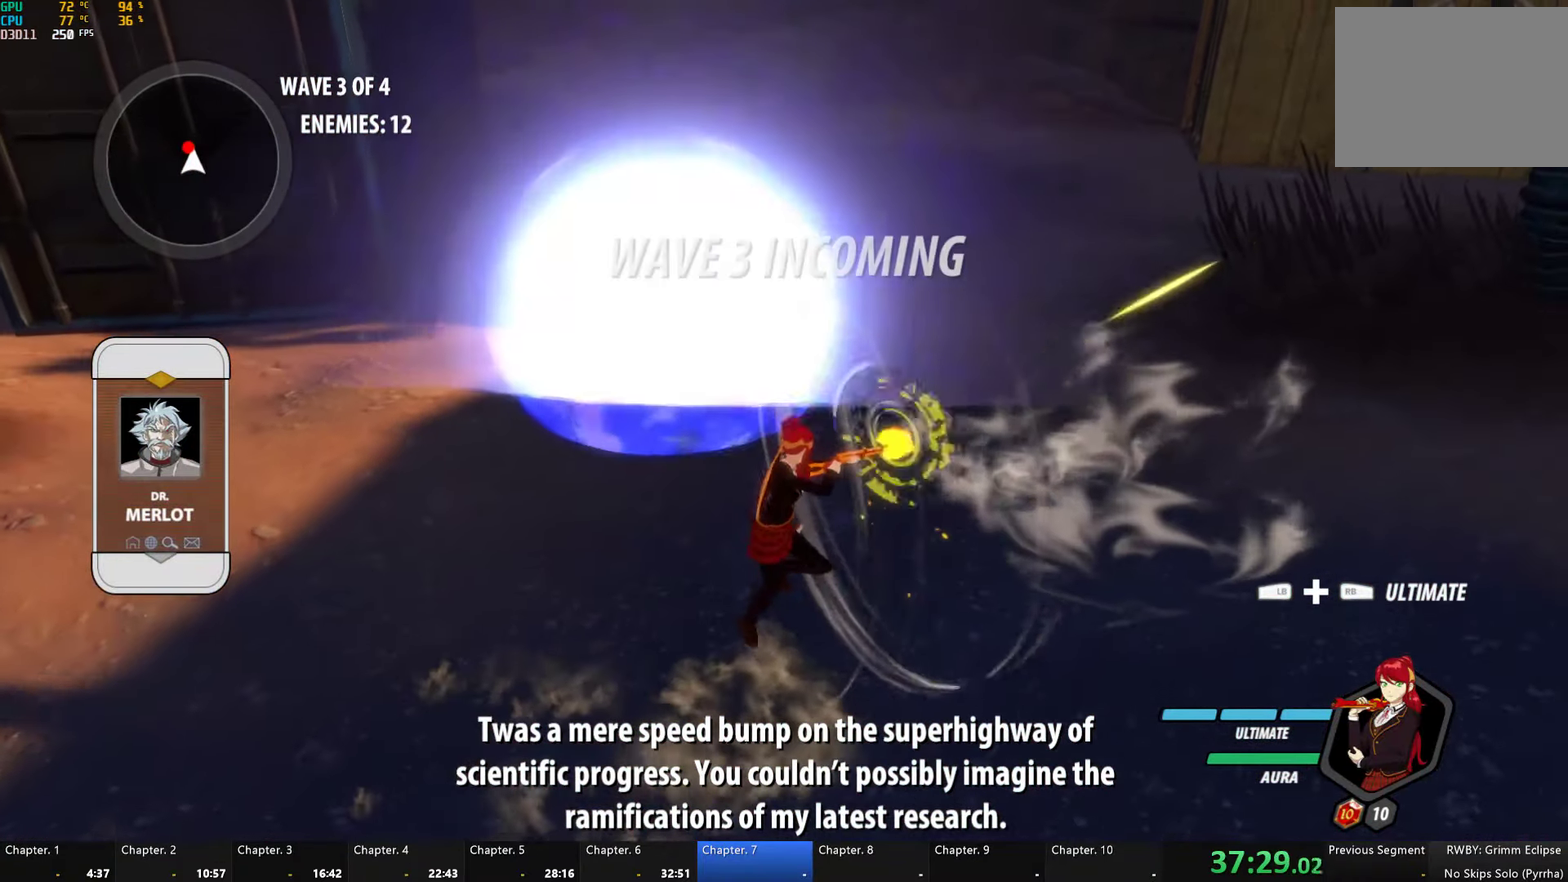
{"buttons": ["B"], "left_stick": "up", "right_stick": "center", "events": [[50, "B", "up"], [84, "A", "down"], [84, "R2", "down"], [200, "A", "up"], [217, "B", "down"], [217, "R2", "up"], [267, "B", "up"], [300, "A", "down"], [300, "R2", "down"], [417, "A", "up"], [450, "B", "down"], [450, "R2", "up"]]}
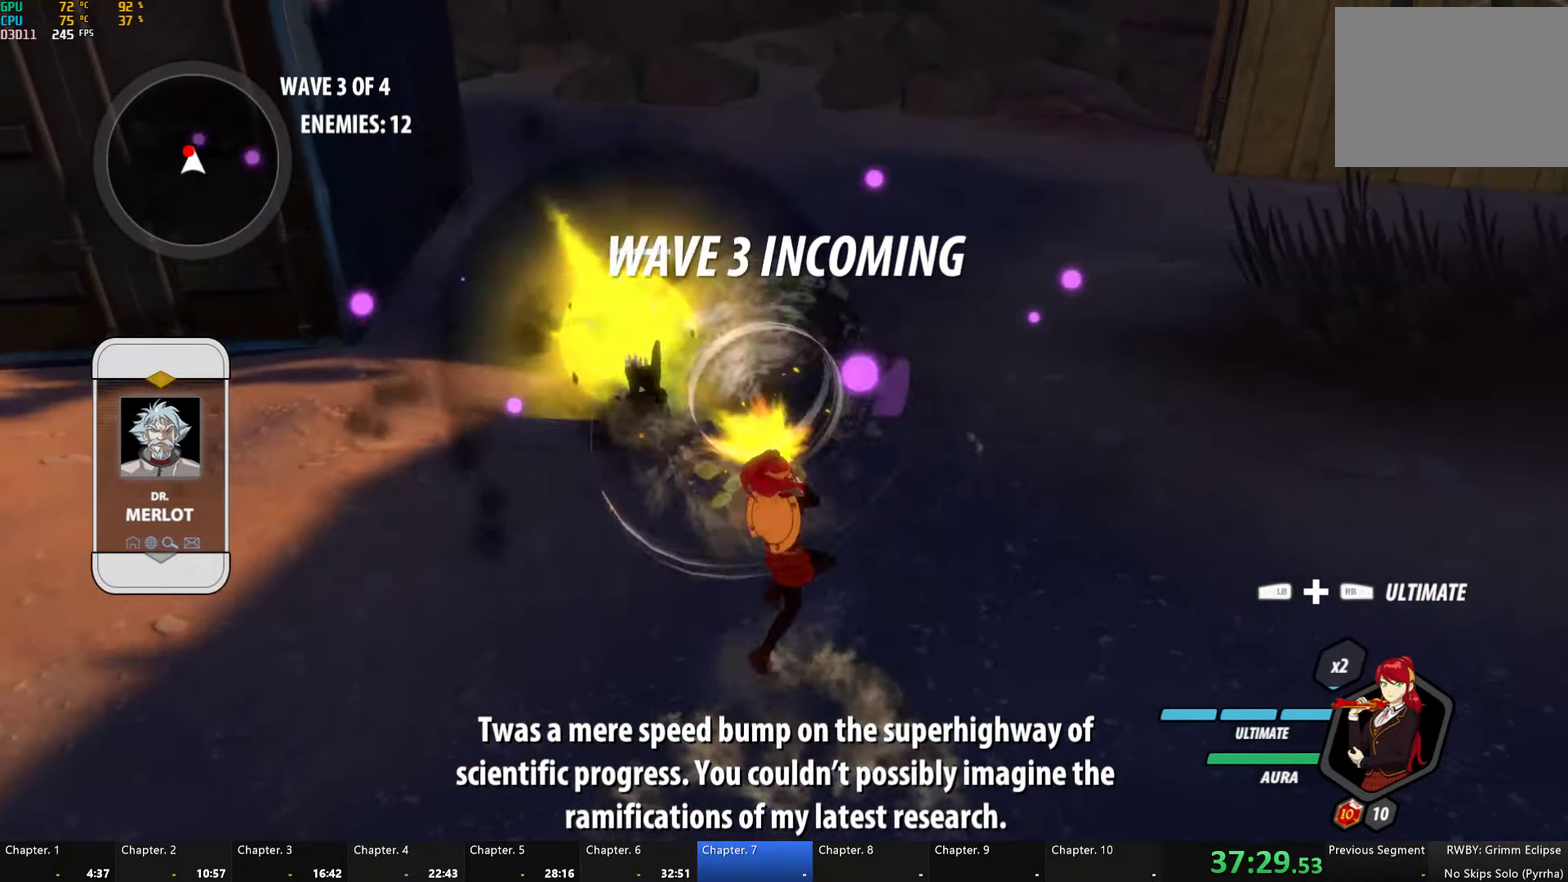
{"buttons": ["B", "Y"], "left_stick": "up", "right_stick": "center", "events": [[17, "B", "up"], [67, "A", "down"], [100, "L1", "down"], [150, "A", "up"], [150, "Y", "down"], [267, "L1", "up"], [500, "B", "down"]]}
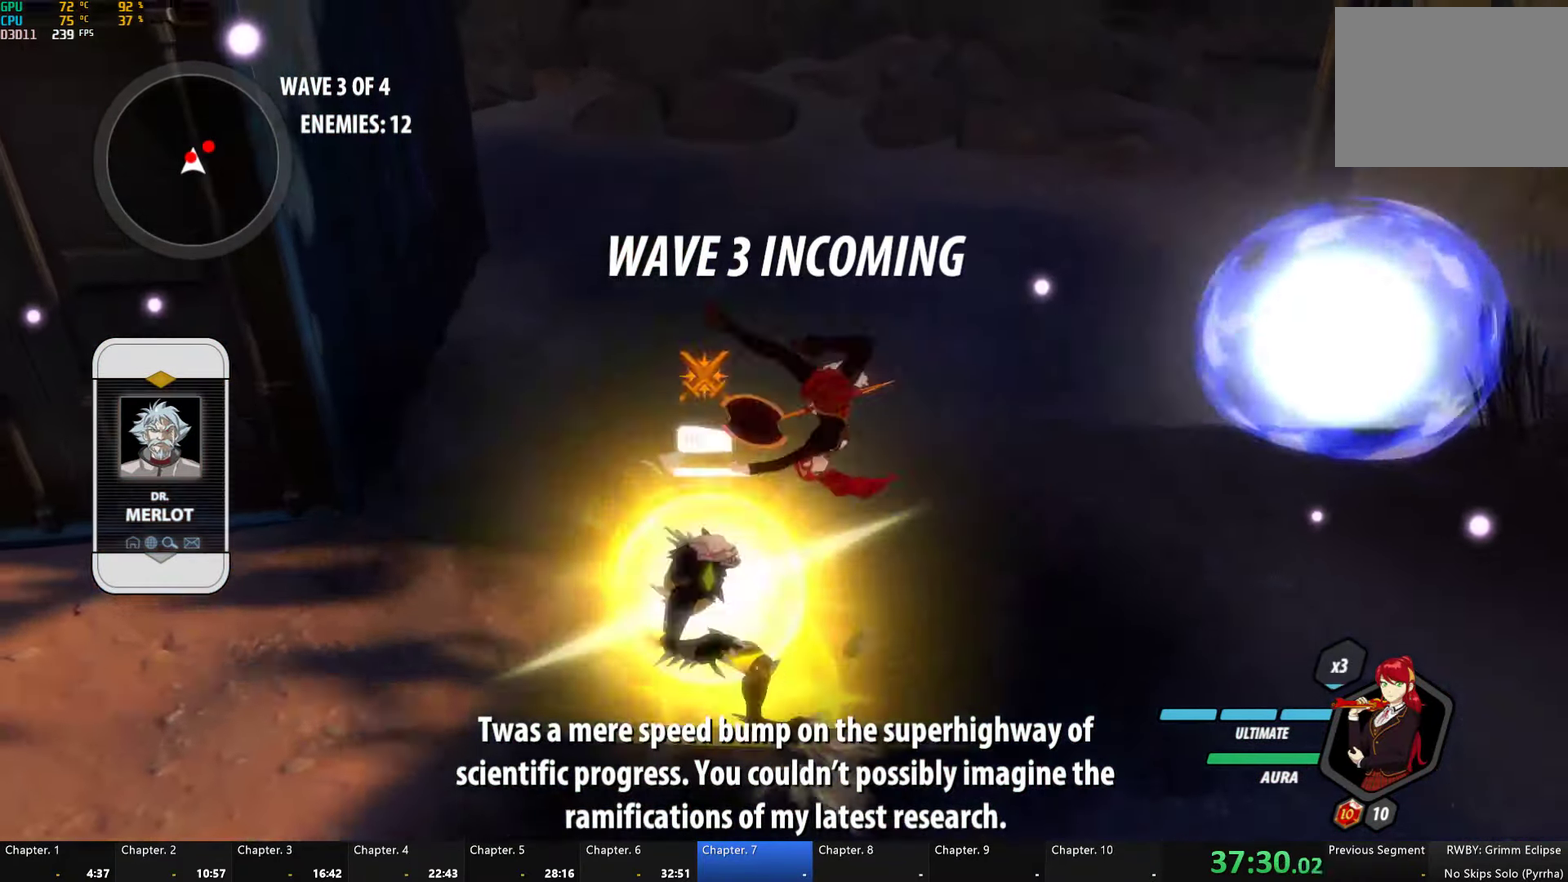
{"buttons": ["Y"], "left_stick": "center", "right_stick": "center", "events": [[17, "Y", "up"], [17, "left_stick", "center"], [84, "B", "up"], [167, "A", "down"], [184, "left_stick", "up-left"], [200, "A", "up"], [200, "L1", "down"], [217, "Y", "down"], [334, "L1", "up"], [450, "left_stick", "center"]]}
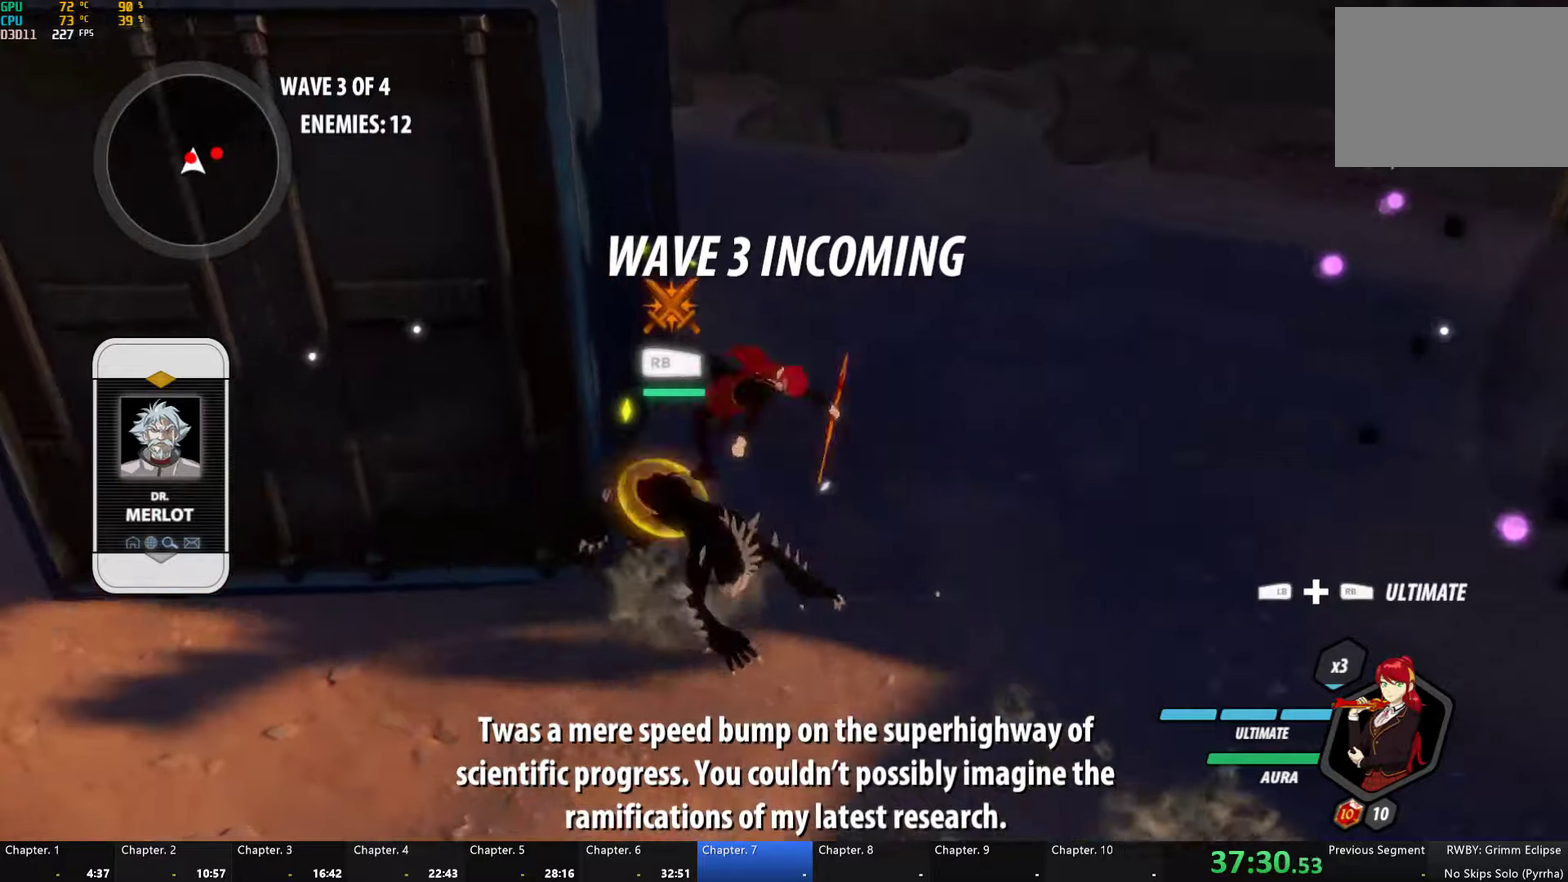
{"buttons": ["Y"], "left_stick": "center", "right_stick": "center", "events": [[50, "B", "down"], [50, "Y", "up"], [150, "B", "up"], [216, "Y", "down"]]}
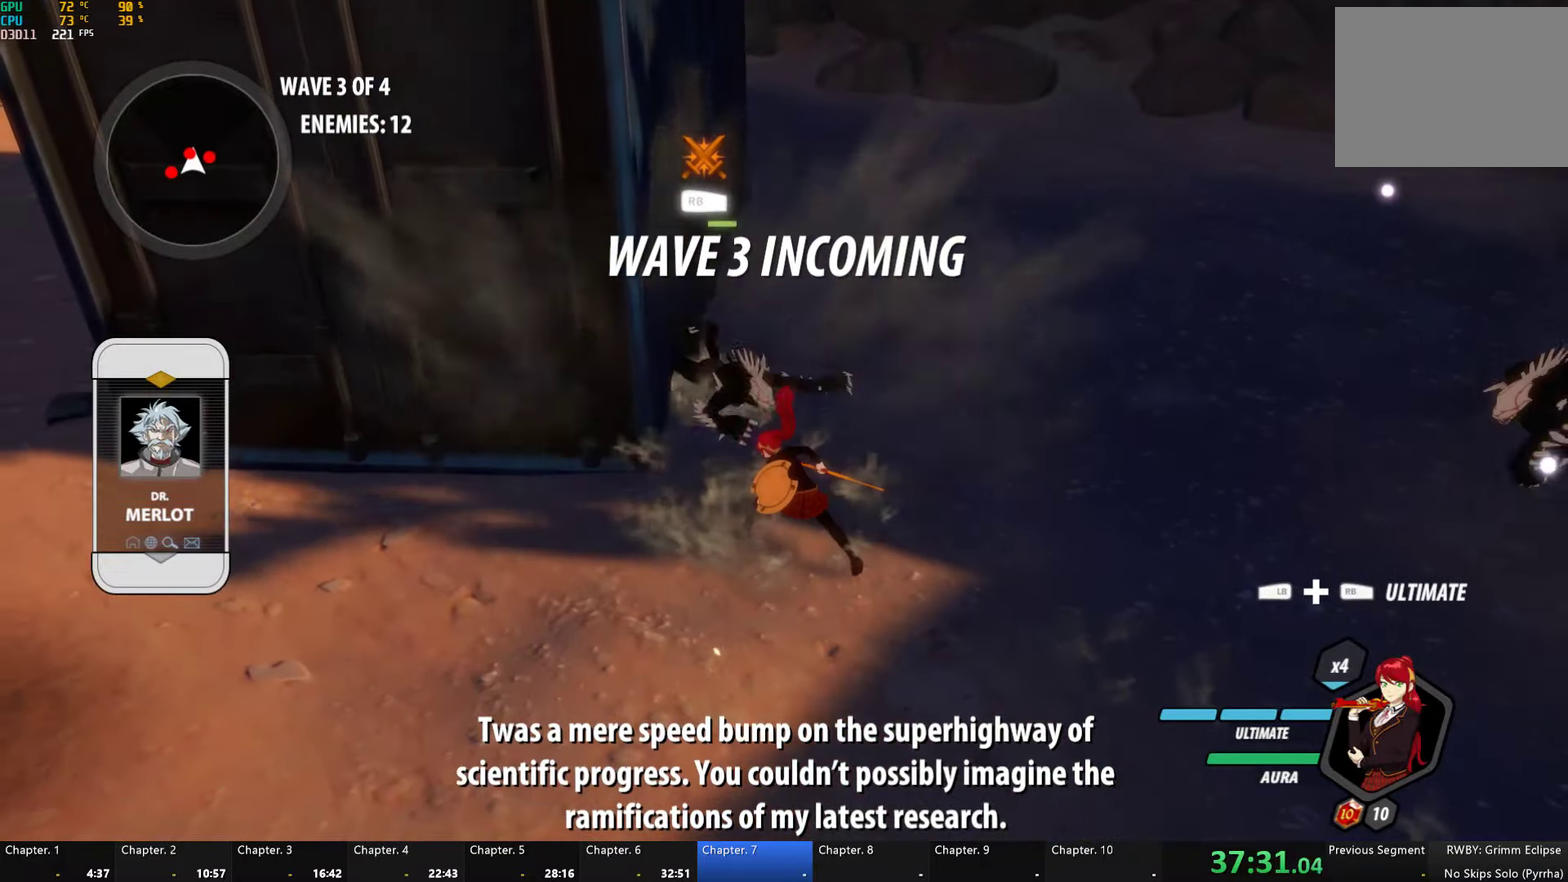
{"buttons": [], "left_stick": "right", "right_stick": "center", "events": [[233, "Y", "up"], [450, "left_stick", "right"]]}
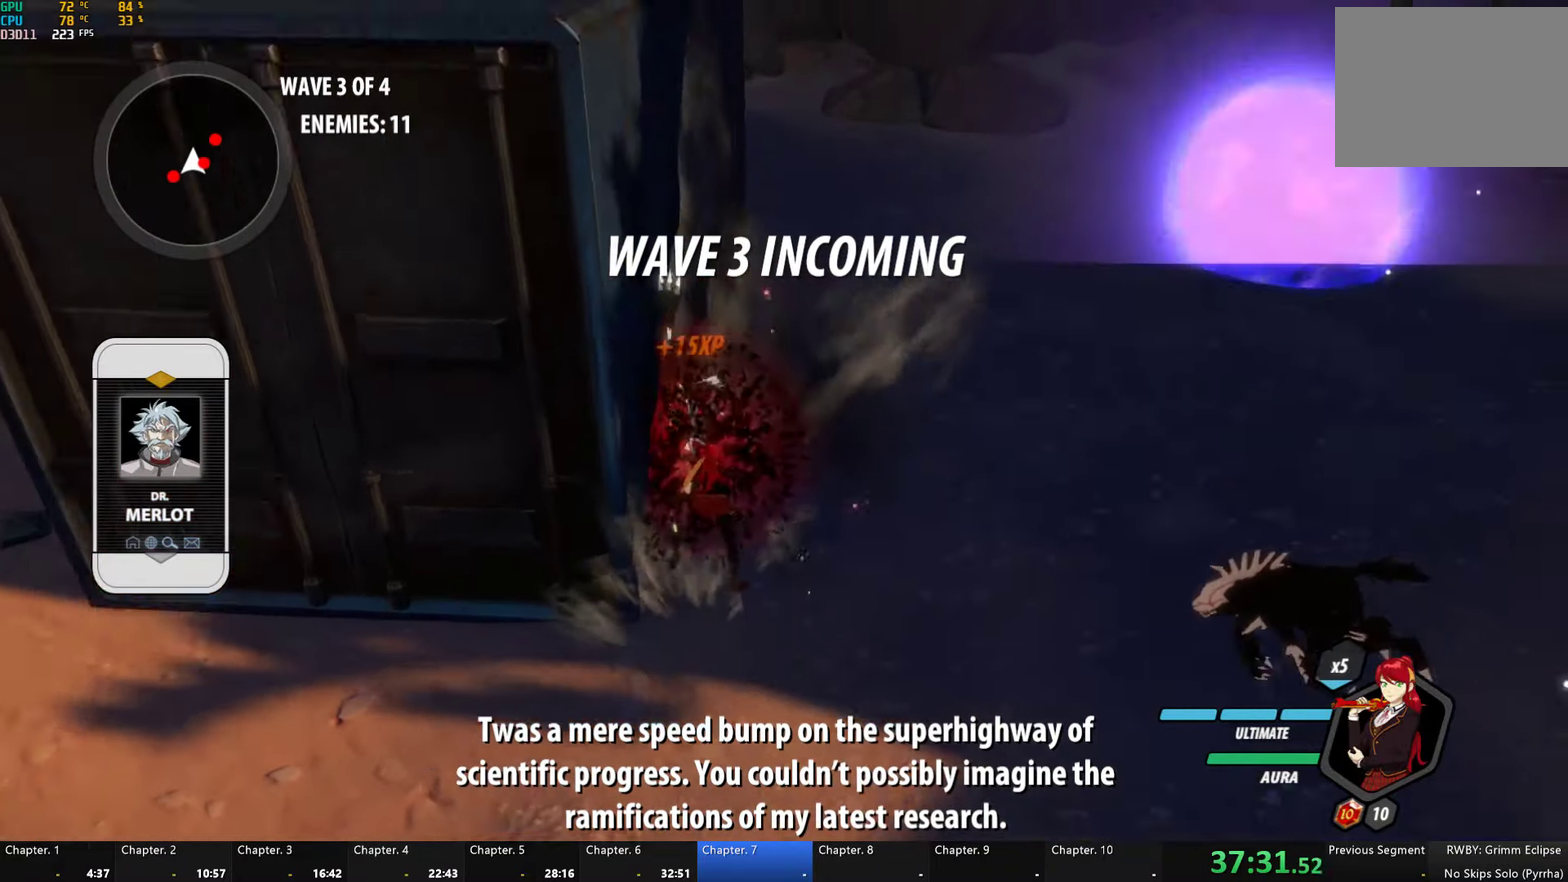
{"buttons": ["Y"], "left_stick": "center", "right_stick": "center", "events": [[166, "A", "down"], [200, "A", "up"], [200, "L1", "down"], [233, "Y", "down"], [316, "L1", "up"], [433, "left_stick", "center"]]}
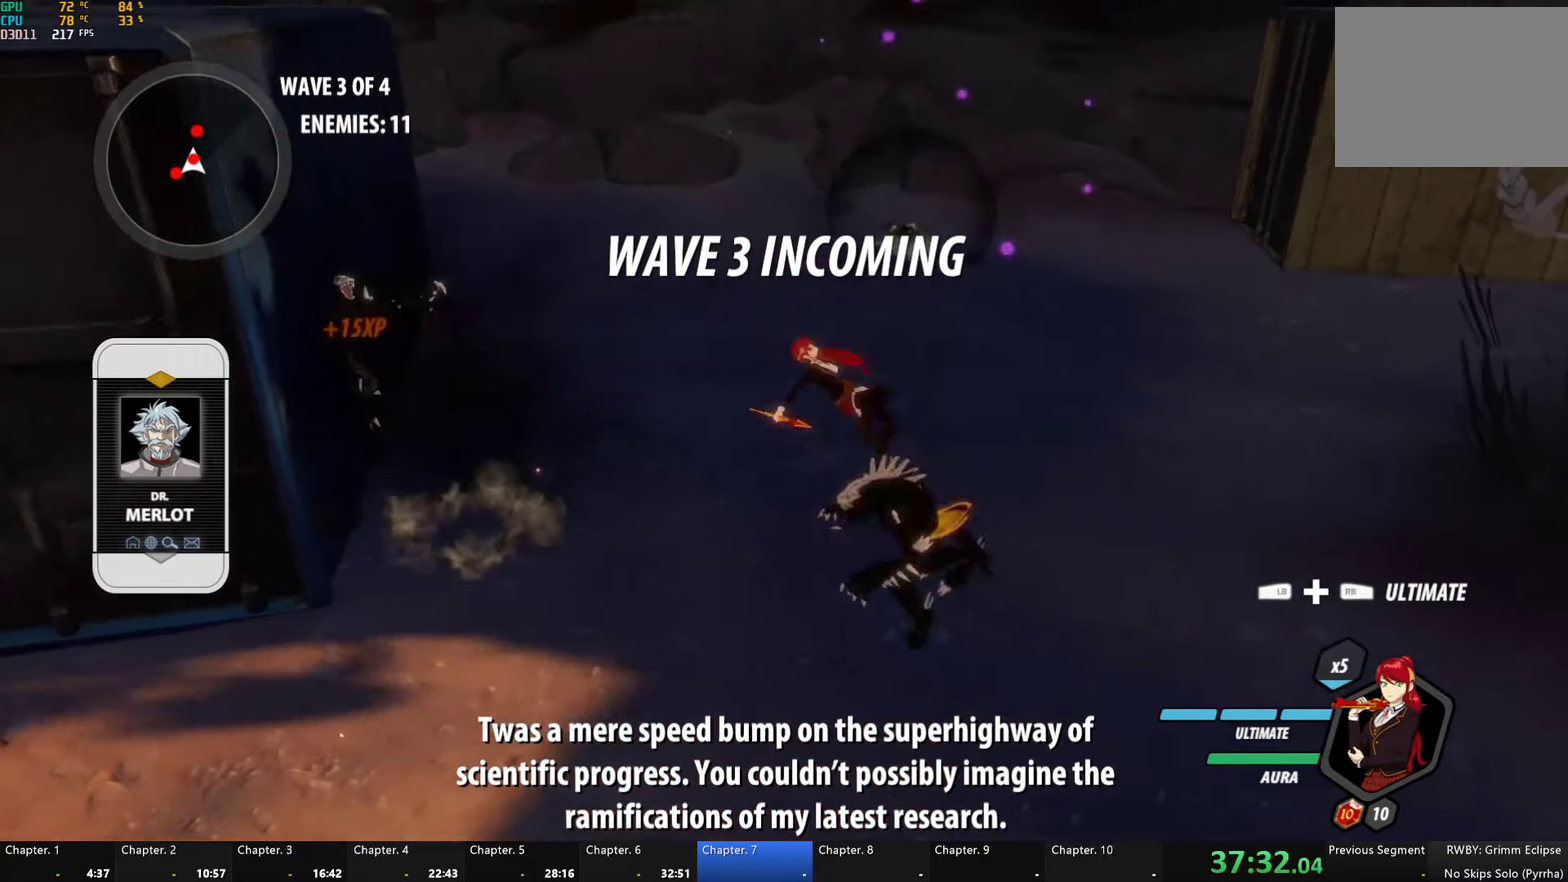
{"buttons": ["Y", "L1"], "left_stick": "right", "right_stick": "center", "events": [[83, "B", "down"], [83, "Y", "up"], [166, "B", "up"], [183, "left_stick", "right"], [216, "A", "down"], [266, "A", "up"], [283, "L1", "down"], [283, "Y", "down"]]}
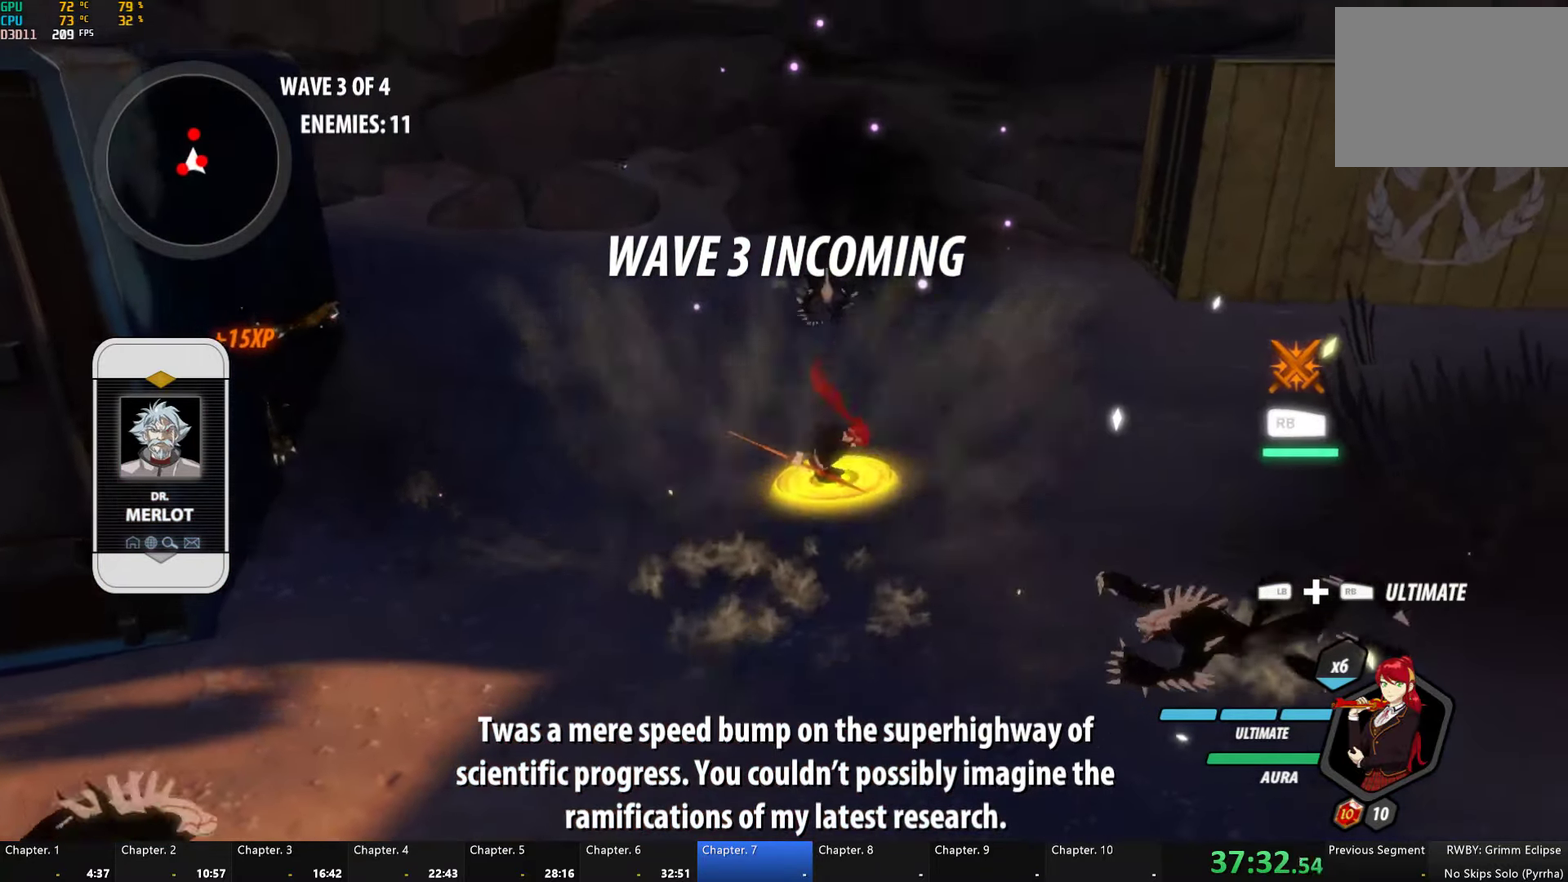
{"buttons": ["Y"], "left_stick": "right", "right_stick": "center", "events": [[133, "B", "down"], [166, "Y", "up"], [200, "L1", "up"], [250, "B", "up"], [333, "A", "down"], [350, "A", "up"], [350, "L1", "down"], [383, "Y", "down"], [466, "L1", "up"]]}
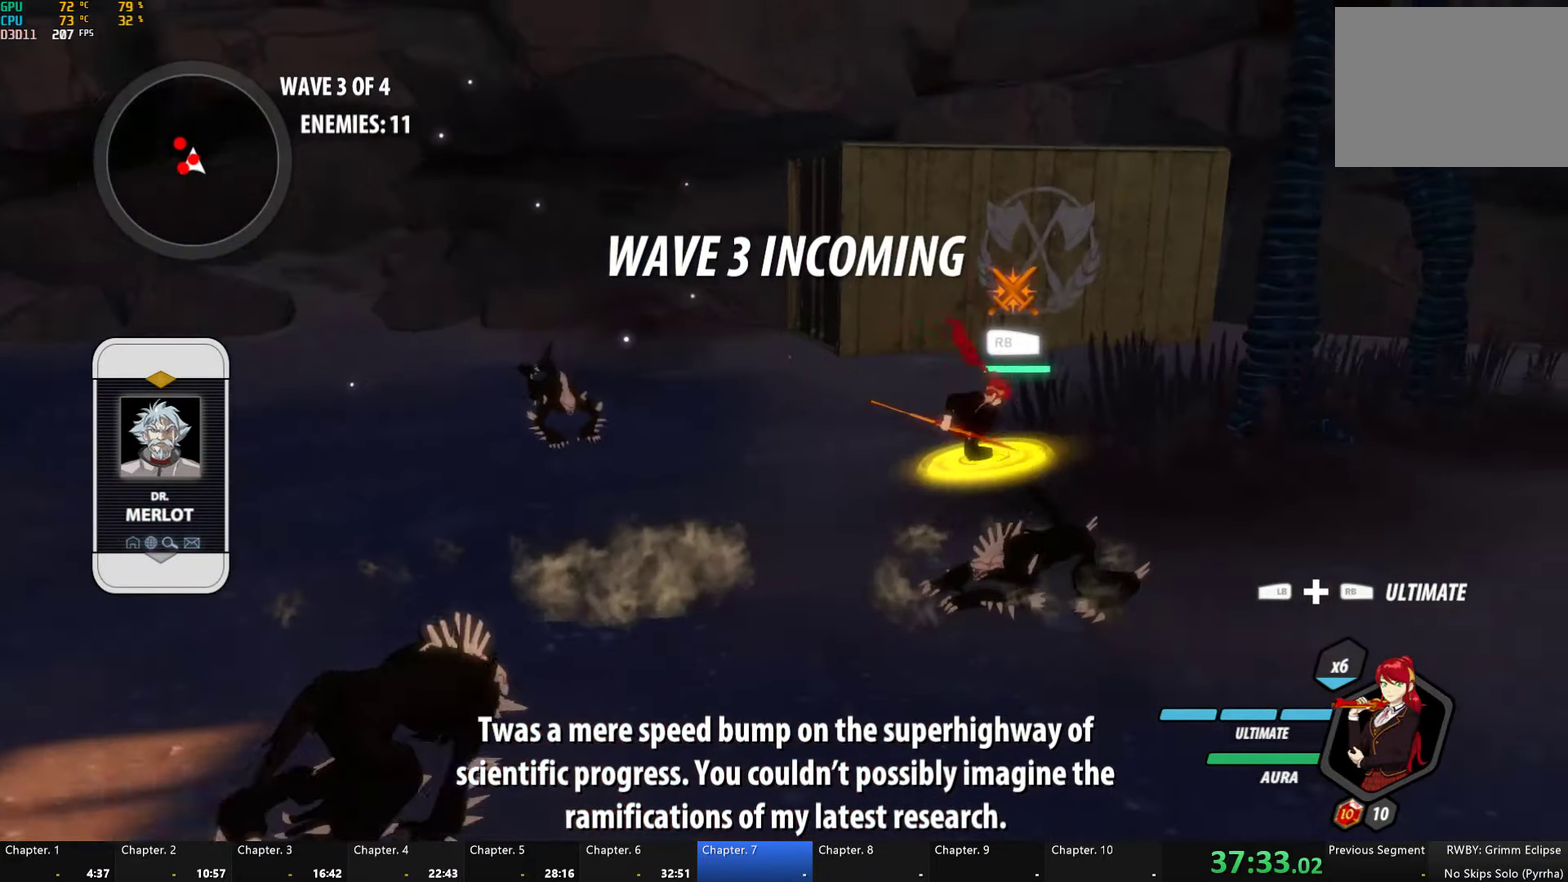
{"buttons": ["Y", "L1"], "left_stick": "right", "right_stick": "center", "events": [[83, "left_stick", "center"], [216, "B", "down"], [233, "Y", "up"], [300, "B", "up"], [300, "left_stick", "right"], [400, "L1", "down"], [400, "Y", "down"]]}
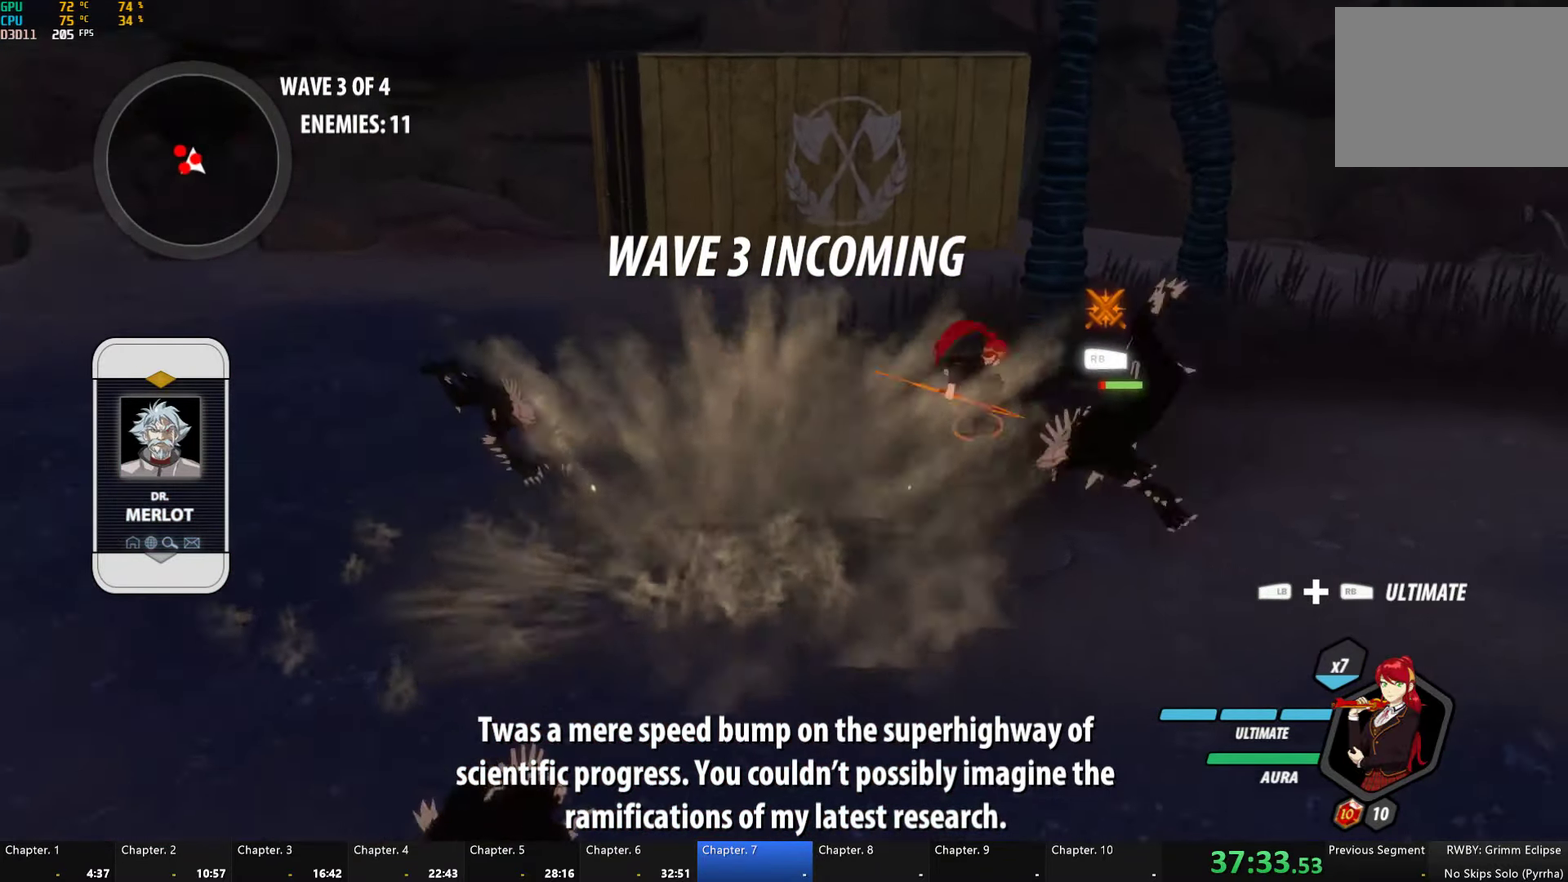
{"buttons": ["Y", "L1"], "left_stick": "up-right", "right_stick": "center", "events": [[250, "B", "down"], [250, "L1", "up"], [266, "Y", "up"], [266, "left_stick", "up-right"], [350, "B", "up"], [416, "A", "down"], [450, "A", "up"], [450, "L1", "down"], [466, "Y", "down"]]}